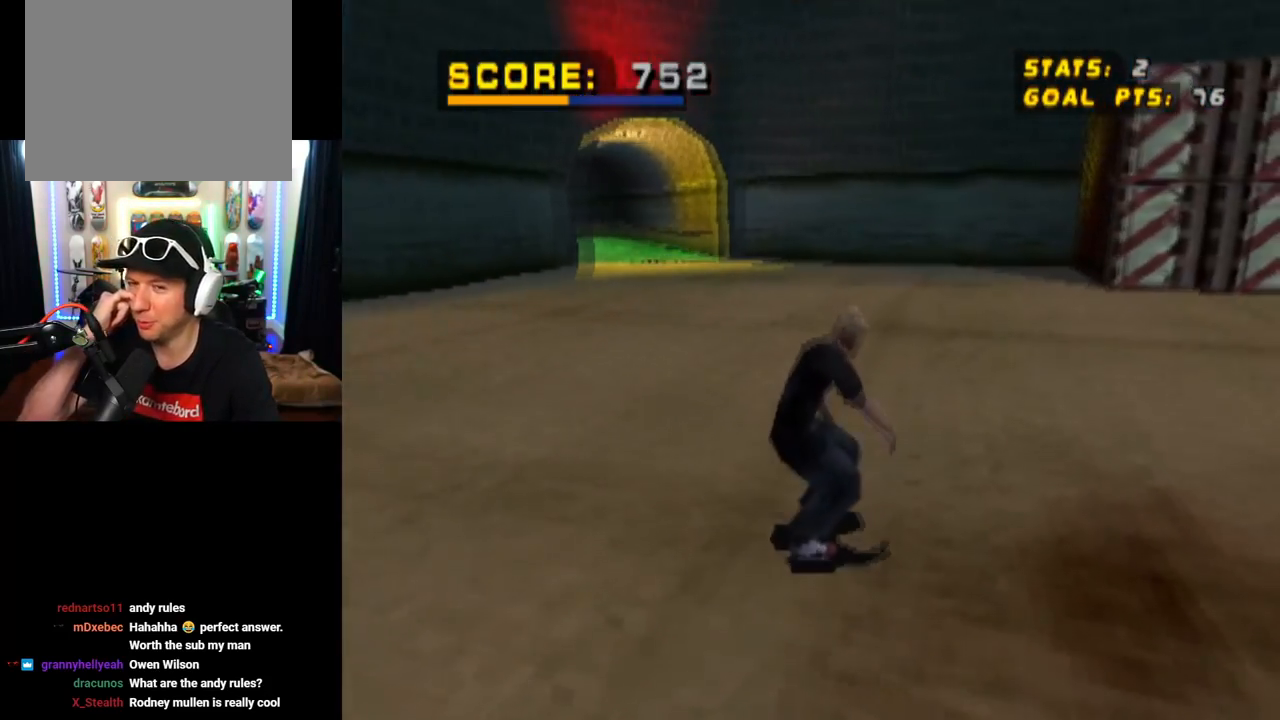
Gameplay with a controller (PlayStation layout); each line is a JSON object with the inputs held at the frame after it. "events" lists button and stick changes between this image and that frame as [ms after this image, input, new state], when the widget could be followed in between. Not read: L3 R3.
{"buttons": [], "left_stick": "center", "right_stick": "center", "events": []}
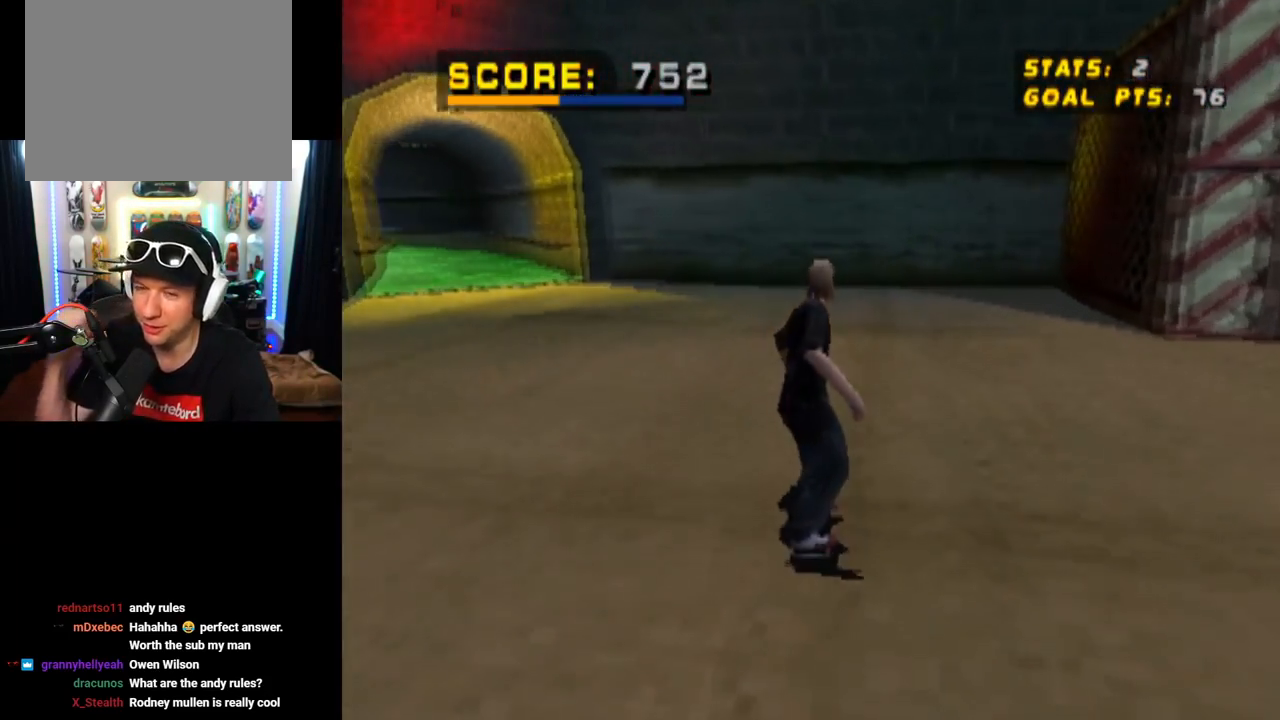
{"buttons": ["DPAD_DOWN"], "left_stick": "center", "right_stick": "center", "events": [[300, "DPAD_DOWN", "down"]]}
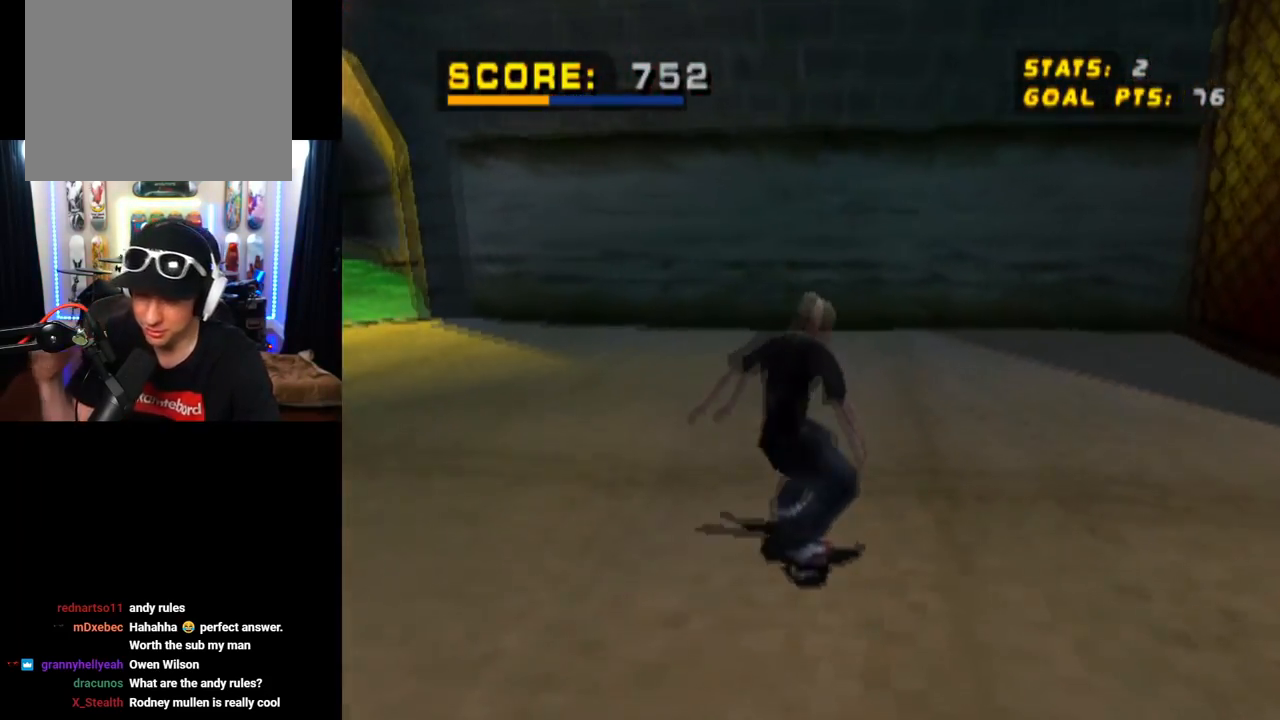
{"buttons": ["DPAD_DOWN", "DPAD_LEFT"], "left_stick": "center", "right_stick": "center", "events": [[434, "DPAD_LEFT", "down"]]}
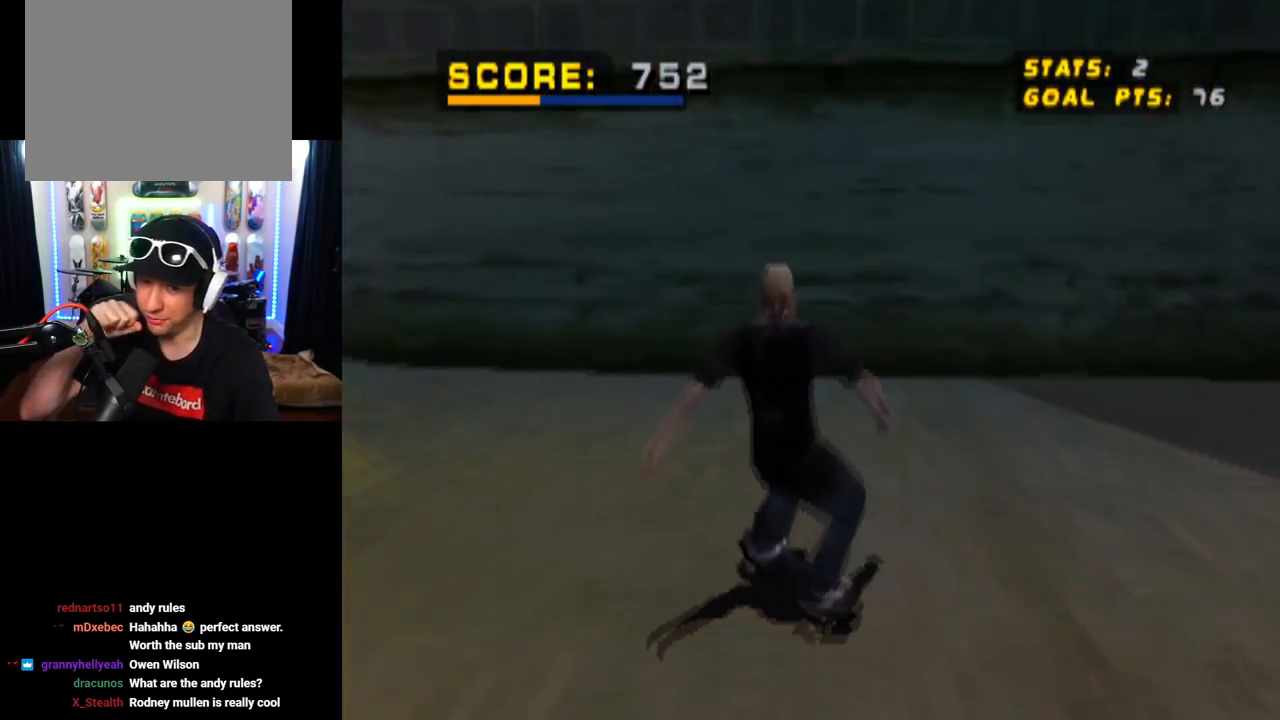
{"buttons": ["DPAD_DOWN", "DPAD_LEFT"], "left_stick": "center", "right_stick": "center", "events": []}
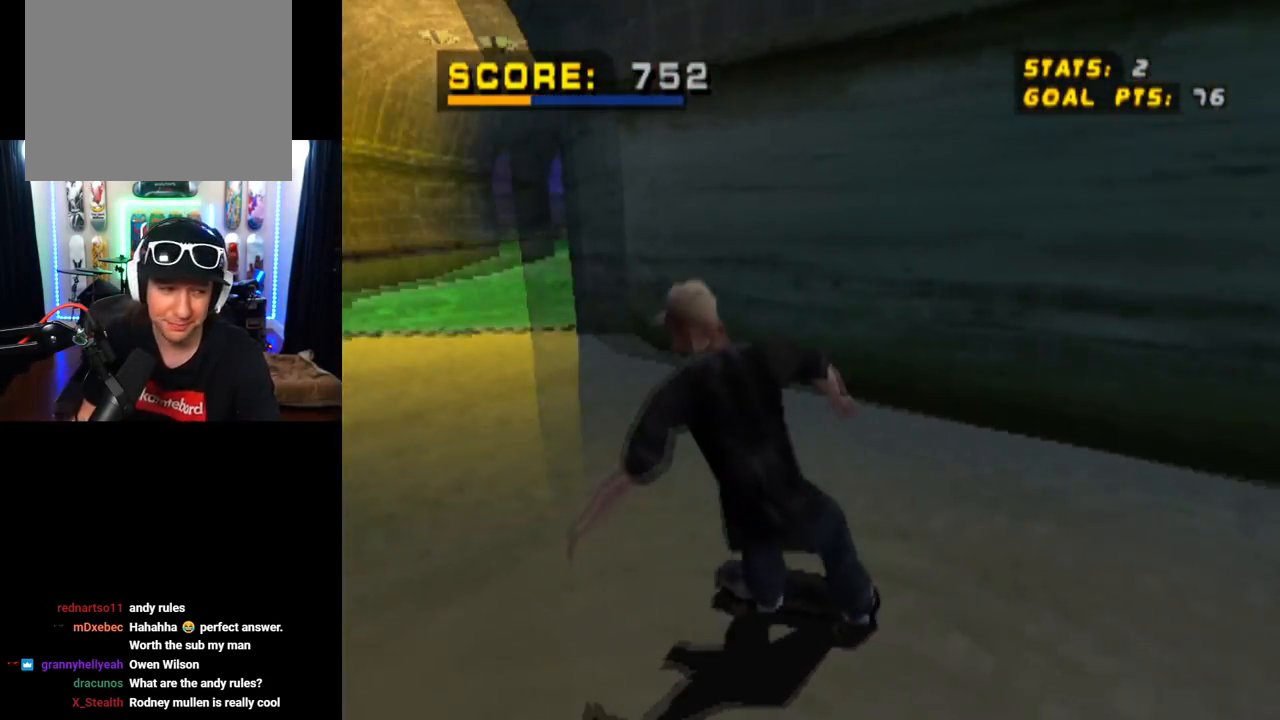
{"buttons": ["CROSS"], "left_stick": "center", "right_stick": "center", "events": [[184, "DPAD_DOWN", "up"], [267, "DPAD_LEFT", "up"], [417, "CROSS", "down"]]}
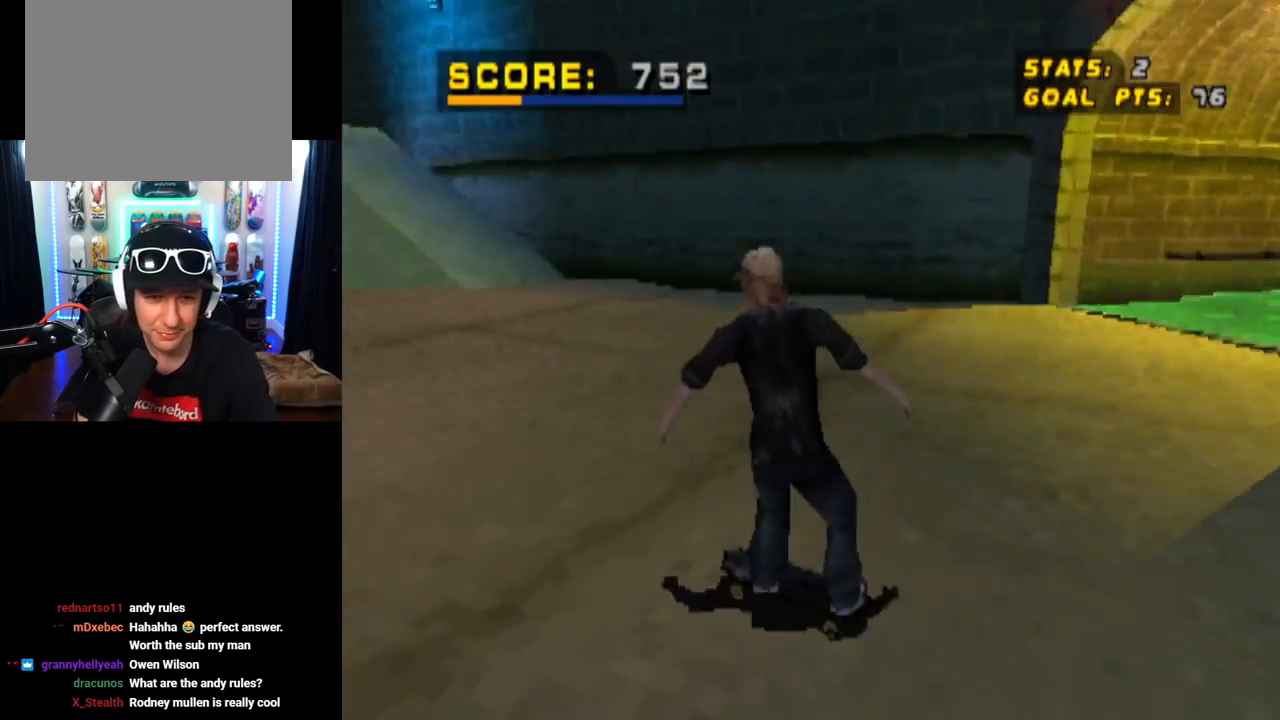
{"buttons": ["CROSS"], "left_stick": "center", "right_stick": "center", "events": [[17, "DPAD_LEFT", "down"], [17, "DPAD_UP", "down"], [150, "DPAD_UP", "up"], [183, "DPAD_LEFT", "up"], [367, "DPAD_LEFT", "down"], [367, "DPAD_UP", "down"], [500, "DPAD_LEFT", "up"], [500, "DPAD_UP", "up"]]}
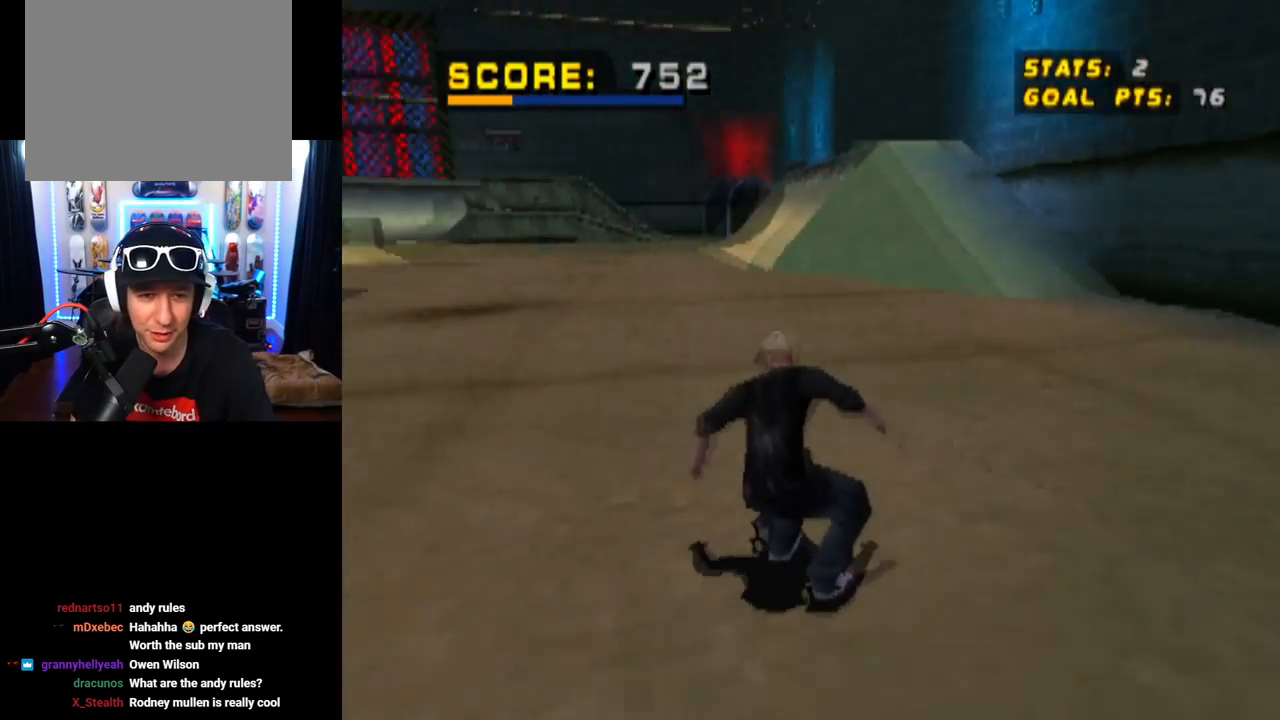
{"buttons": ["CROSS", "L1", "DPAD_UP", "DPAD_LEFT"], "left_stick": "center", "right_stick": "center", "events": [[117, "DPAD_LEFT", "down"], [151, "DPAD_UP", "down"], [167, "L1", "down"], [167, "SQUARE", "down"], [201, "CROSS", "up"], [417, "SQUARE", "up"], [484, "CROSS", "down"]]}
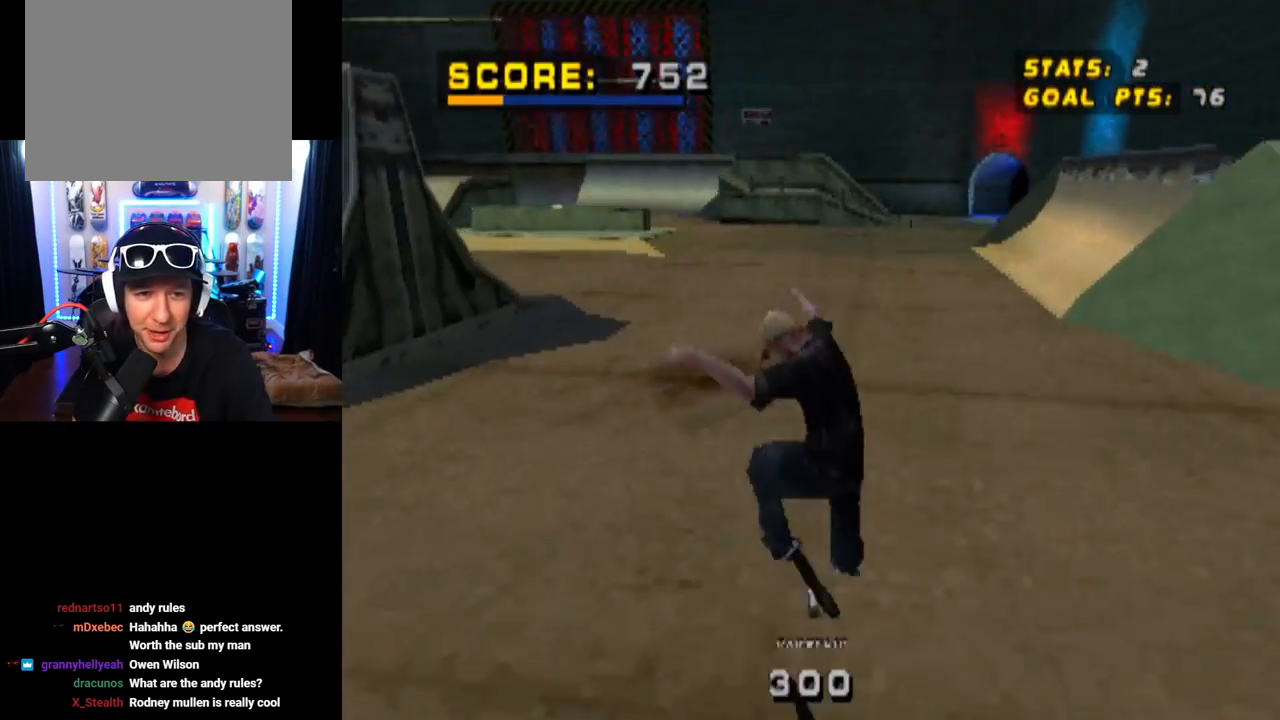
{"buttons": ["CROSS"], "left_stick": "center", "right_stick": "center", "events": [[67, "DPAD_LEFT", "up"], [83, "DPAD_UP", "up"], [133, "L1", "up"]]}
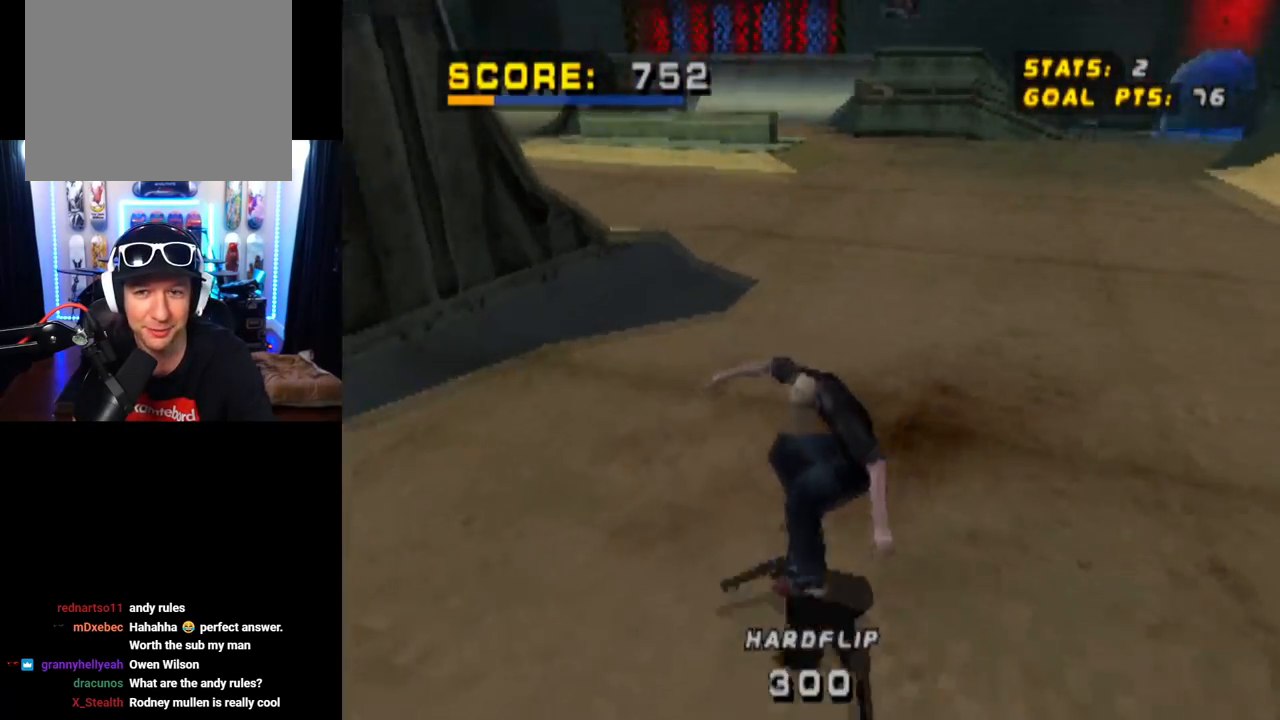
{"buttons": ["CROSS", "L1"], "left_stick": "center", "right_stick": "center", "events": [[17, "DPAD_RIGHT", "down"], [50, "CROSS", "up"], [50, "SQUARE", "down"], [67, "L1", "down"], [284, "SQUARE", "up"], [317, "CROSS", "down"], [317, "DPAD_RIGHT", "up"]]}
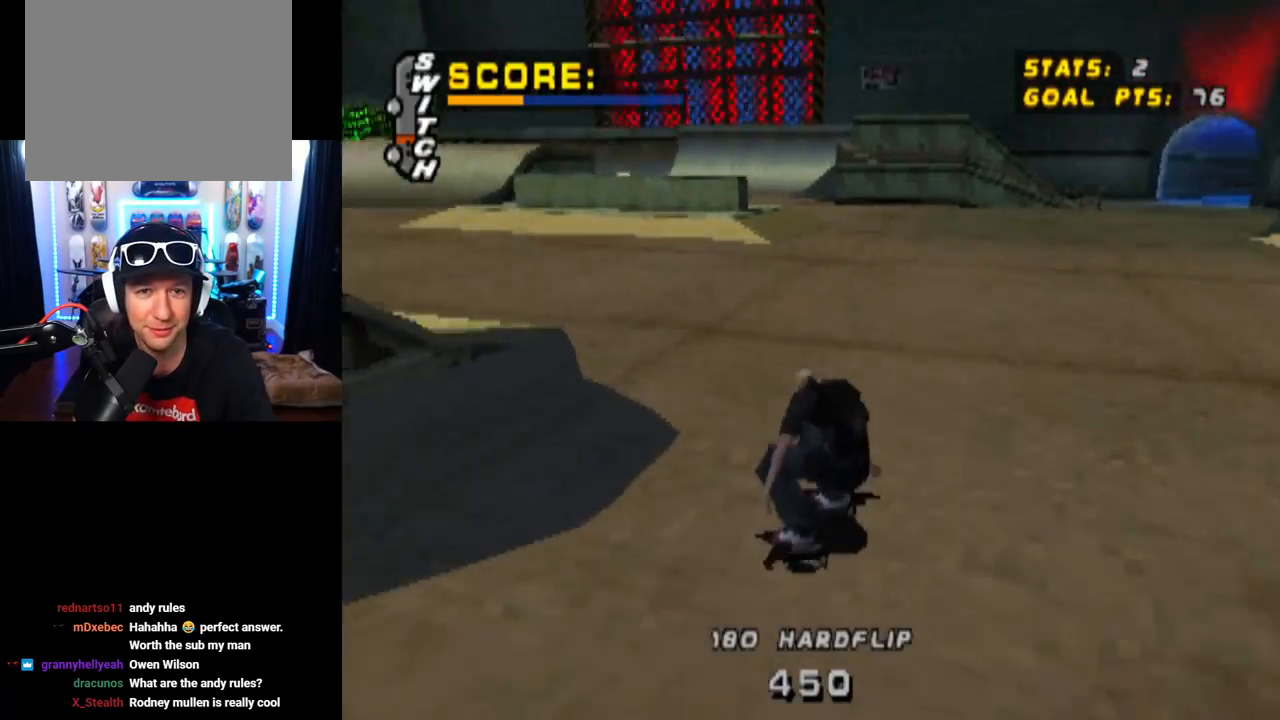
{"buttons": ["CROSS", "DPAD_DOWN", "DPAD_LEFT"], "left_stick": "center", "right_stick": "center", "events": [[117, "L1", "up"], [217, "DPAD_LEFT", "down"], [284, "DPAD_DOWN", "down"]]}
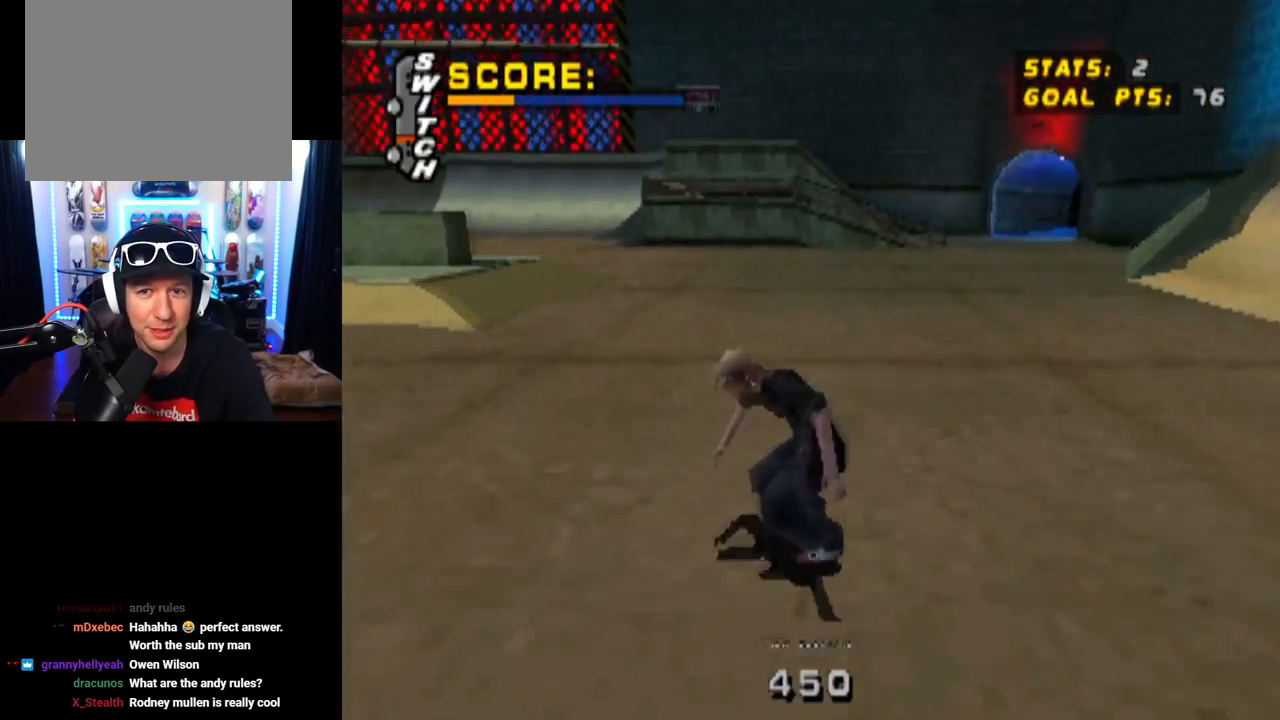
{"buttons": ["SQUARE", "L1", "DPAD_RIGHT"], "left_stick": "center", "right_stick": "center", "events": [[250, "DPAD_DOWN", "up"], [283, "DPAD_LEFT", "up"], [400, "CROSS", "up"], [433, "DPAD_RIGHT", "down"], [433, "L1", "down"], [450, "SQUARE", "down"]]}
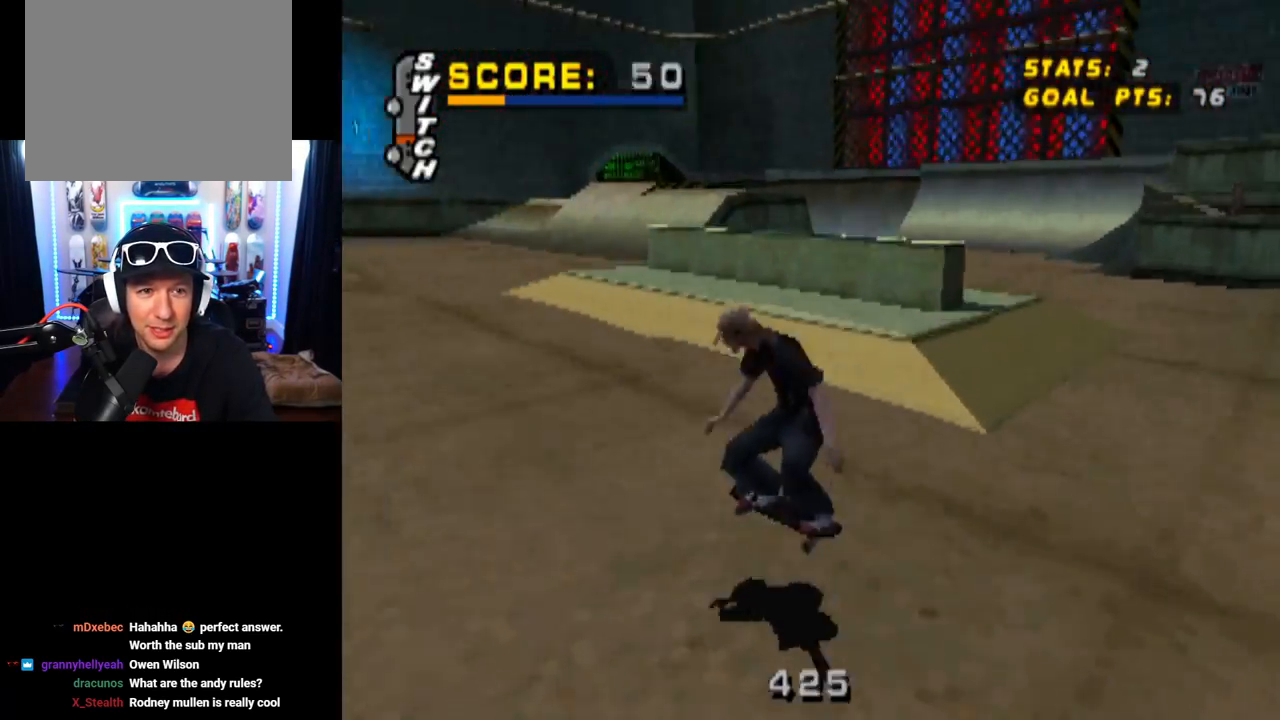
{"buttons": ["CROSS"], "left_stick": "center", "right_stick": "center", "events": [[167, "SQUARE", "up"], [284, "DPAD_RIGHT", "up"], [367, "CROSS", "down"], [367, "L1", "up"]]}
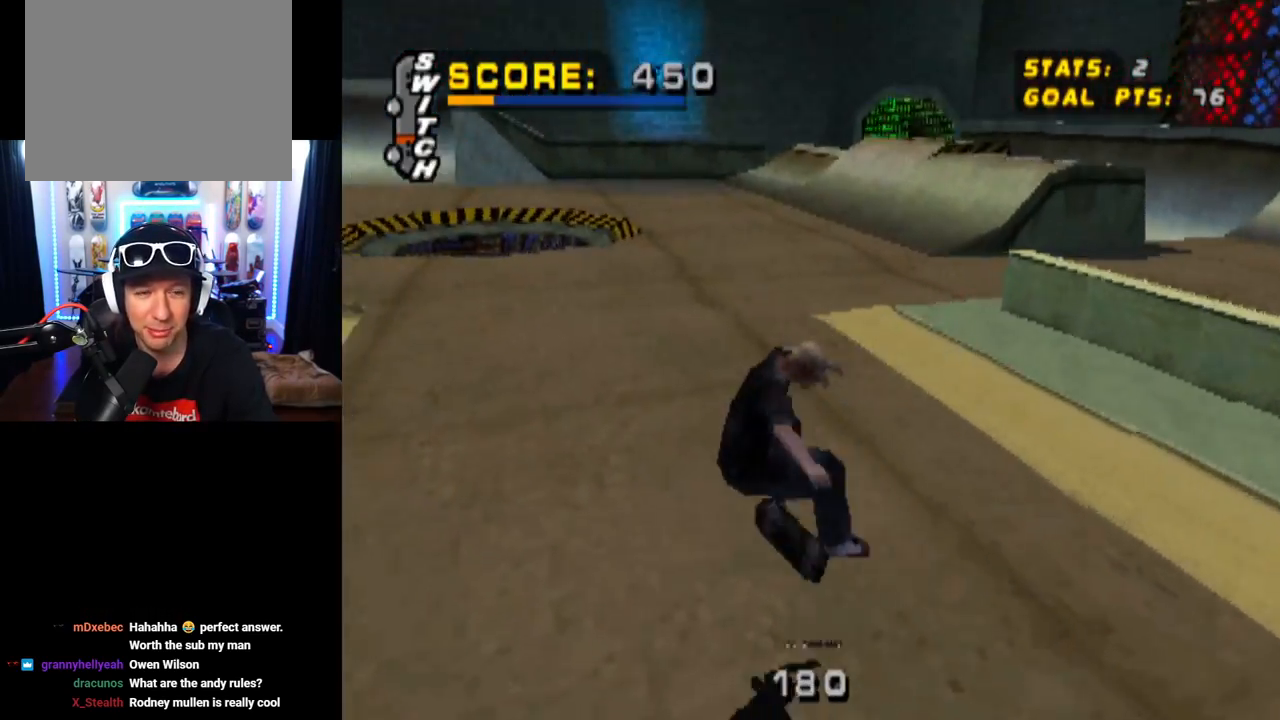
{"buttons": ["CROSS"], "left_stick": "center", "right_stick": "center", "events": []}
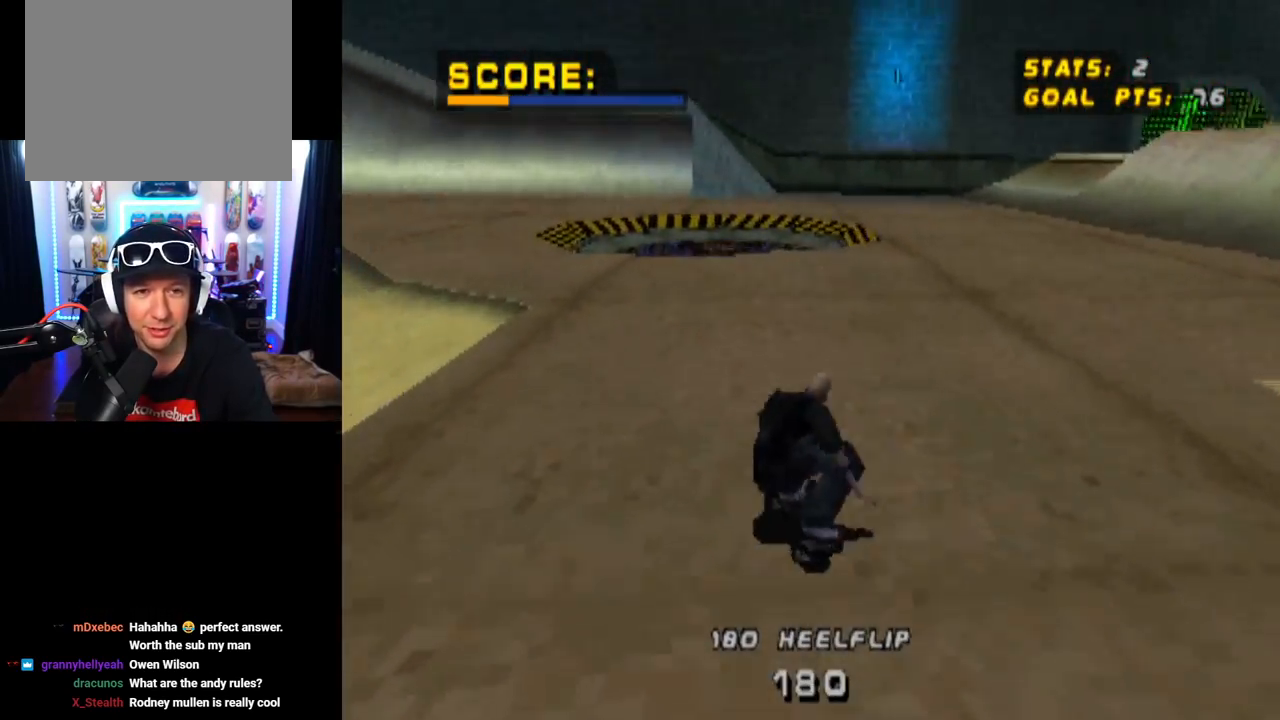
{"buttons": ["SQUARE", "L1", "DPAD_RIGHT"], "left_stick": "center", "right_stick": "center", "events": [[100, "DPAD_RIGHT", "down"], [384, "L1", "down"], [451, "CROSS", "up"], [484, "SQUARE", "down"]]}
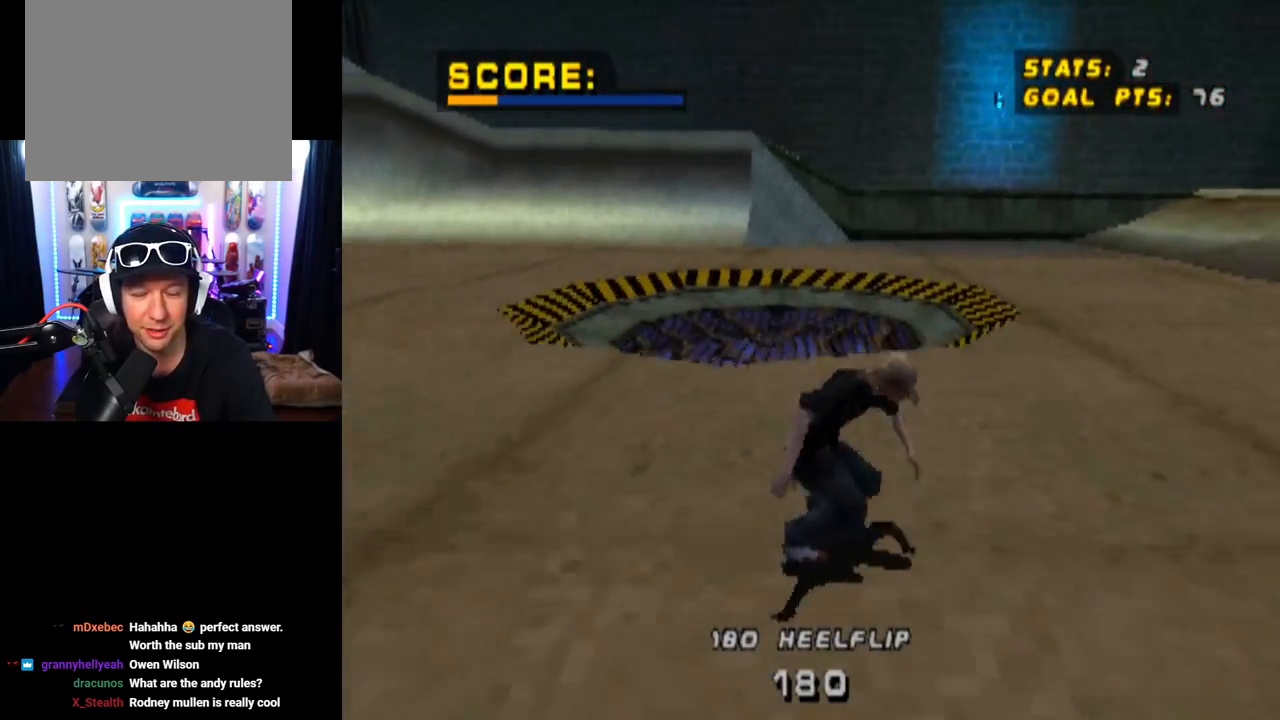
{"buttons": ["CROSS"], "left_stick": "center", "right_stick": "center", "events": [[217, "SQUARE", "up"], [250, "CROSS", "down"], [267, "DPAD_RIGHT", "up"], [383, "L1", "up"]]}
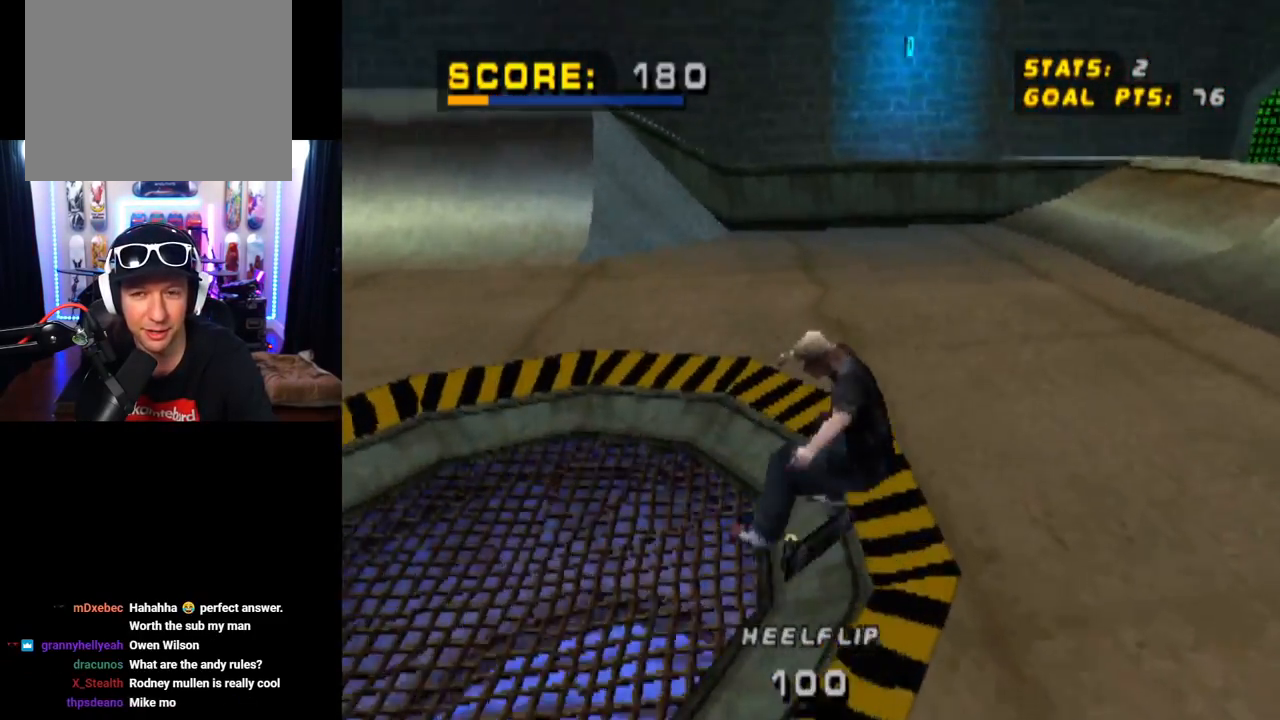
{"buttons": ["CROSS", "DPAD_RIGHT"], "left_stick": "center", "right_stick": "center", "events": [[401, "DPAD_RIGHT", "down"]]}
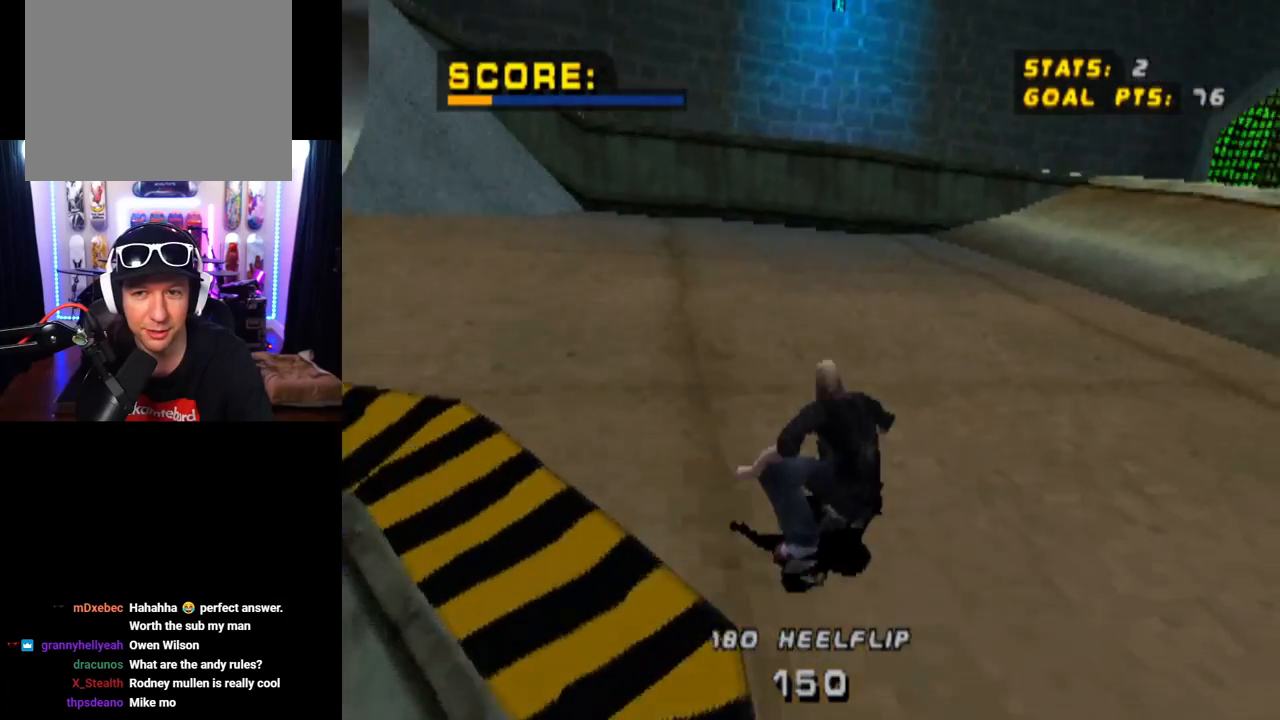
{"buttons": ["CROSS", "DPAD_DOWN", "DPAD_RIGHT"], "left_stick": "center", "right_stick": "center", "events": [[66, "DPAD_DOWN", "down"]]}
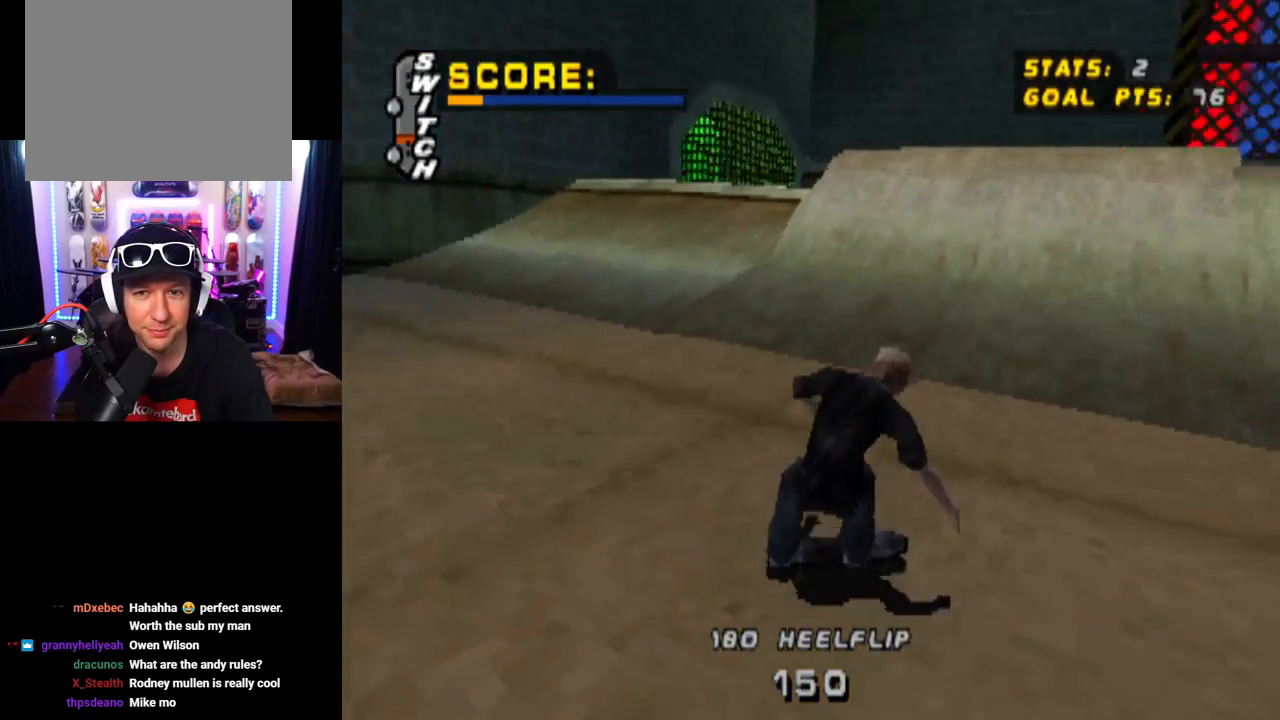
{"buttons": ["CROSS", "DPAD_LEFT"], "left_stick": "center", "right_stick": "center", "events": [[150, "DPAD_DOWN", "up"], [200, "DPAD_RIGHT", "up"], [467, "DPAD_LEFT", "down"]]}
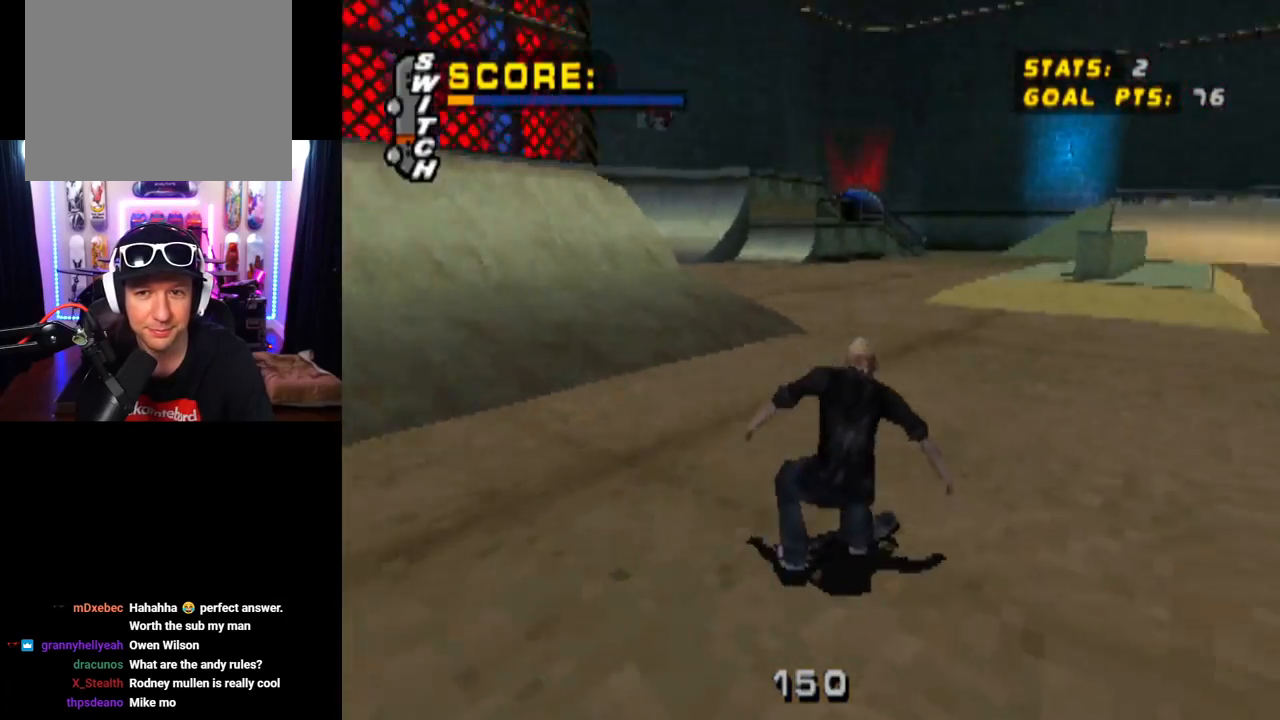
{"buttons": ["CROSS", "DPAD_LEFT"], "left_stick": "center", "right_stick": "center", "events": [[133, "DPAD_LEFT", "up"], [383, "DPAD_LEFT", "down"]]}
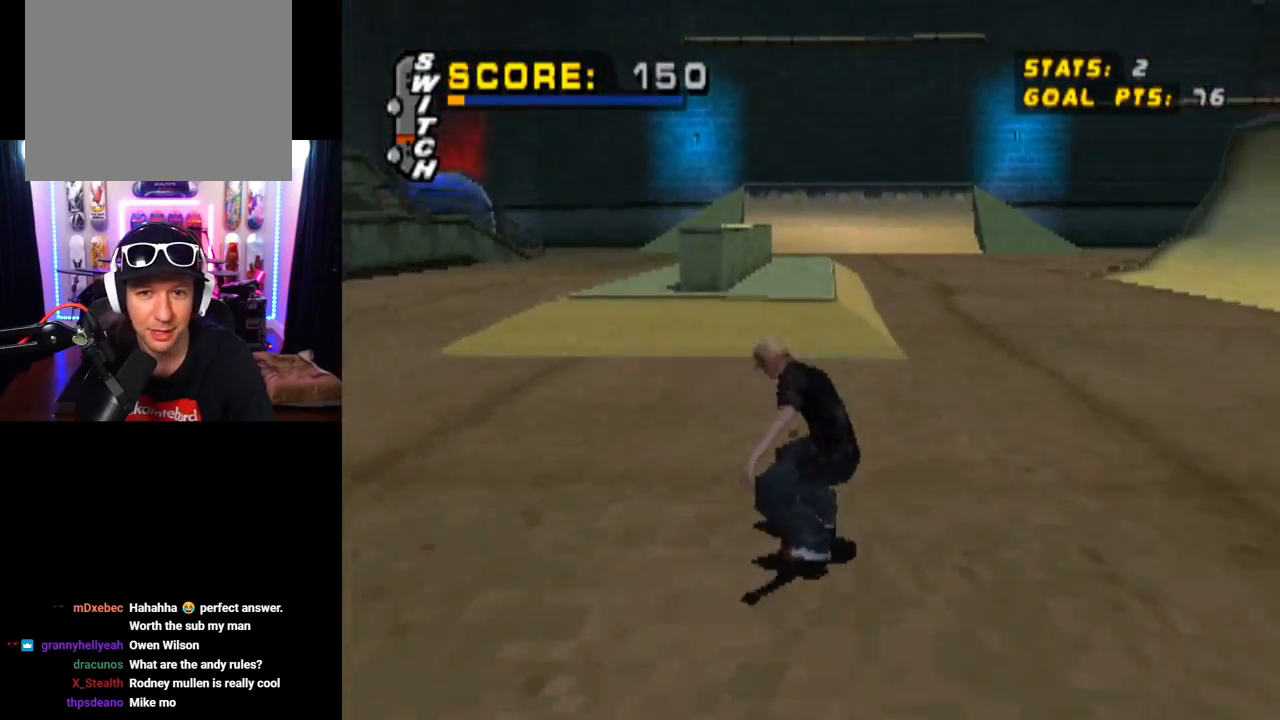
{"buttons": [], "left_stick": "center", "right_stick": "center", "events": [[134, "DPAD_LEFT", "up"], [234, "CROSS", "up"]]}
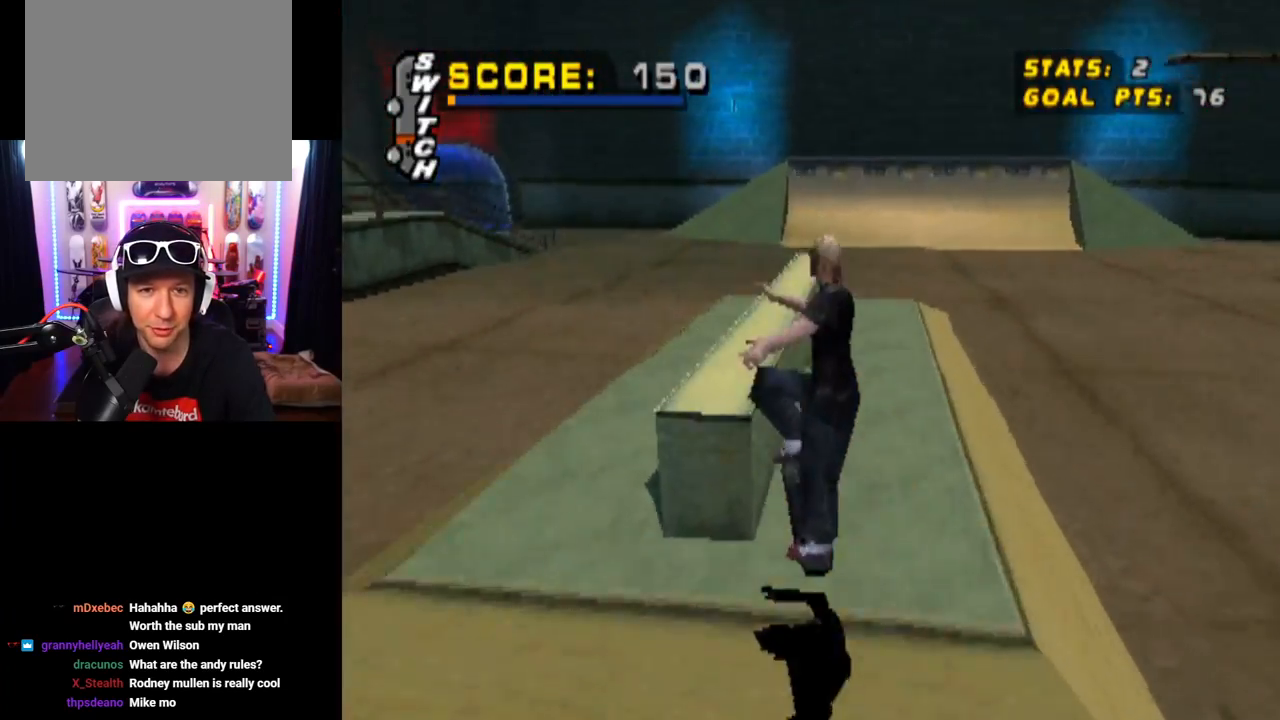
{"buttons": ["SQUARE", "L1", "DPAD_LEFT"], "left_stick": "center", "right_stick": "center", "events": [[50, "TRIANGLE", "down"], [267, "CROSS", "down"], [267, "DPAD_LEFT", "down"], [283, "TRIANGLE", "up"], [317, "L1", "down"], [350, "SQUARE", "down"], [433, "CROSS", "up"]]}
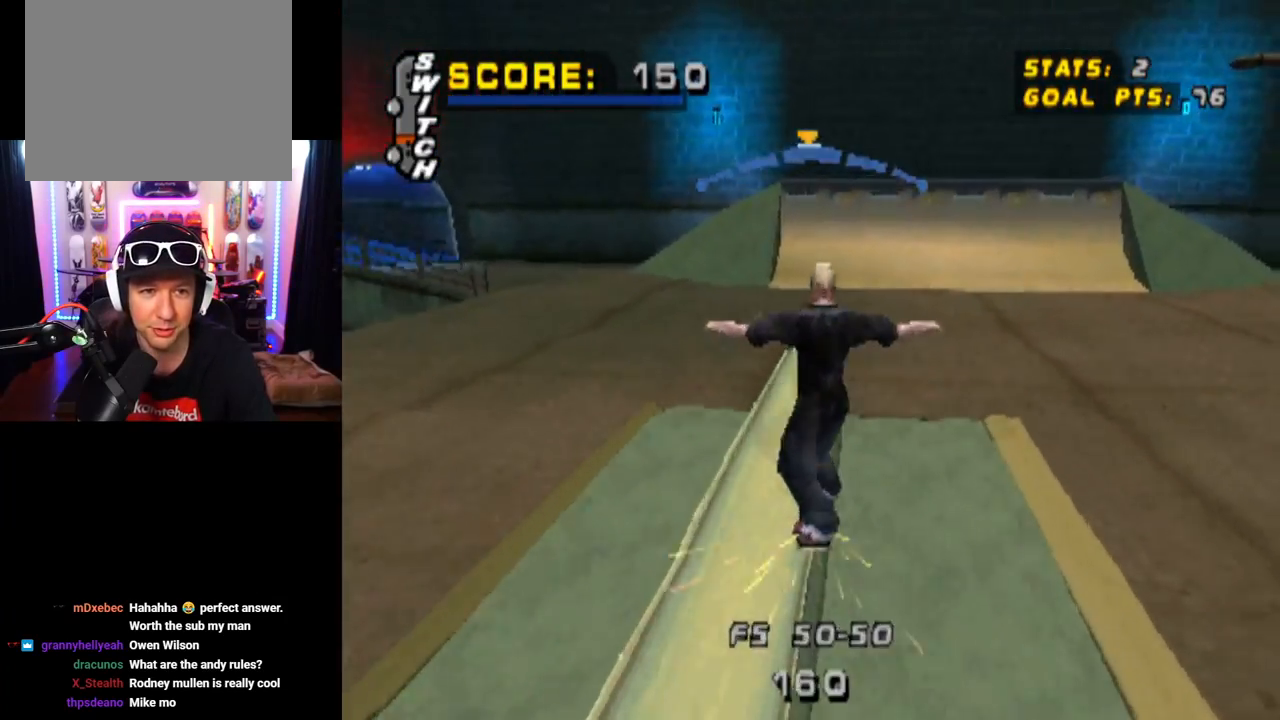
{"buttons": ["CROSS"], "left_stick": "center", "right_stick": "center", "events": [[84, "SQUARE", "up"], [301, "DPAD_LEFT", "up"], [384, "CROSS", "down"], [384, "L1", "up"]]}
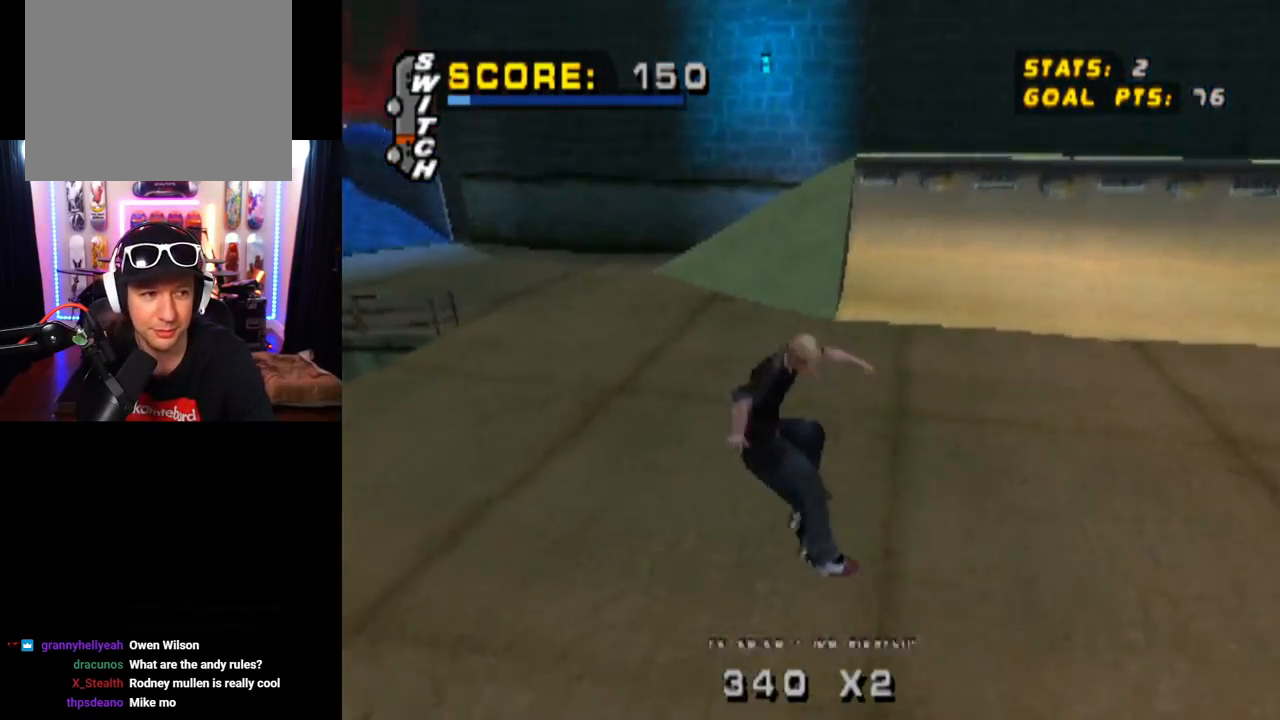
{"buttons": ["CROSS", "DPAD_LEFT"], "left_stick": "center", "right_stick": "center", "events": [[350, "DPAD_LEFT", "down"]]}
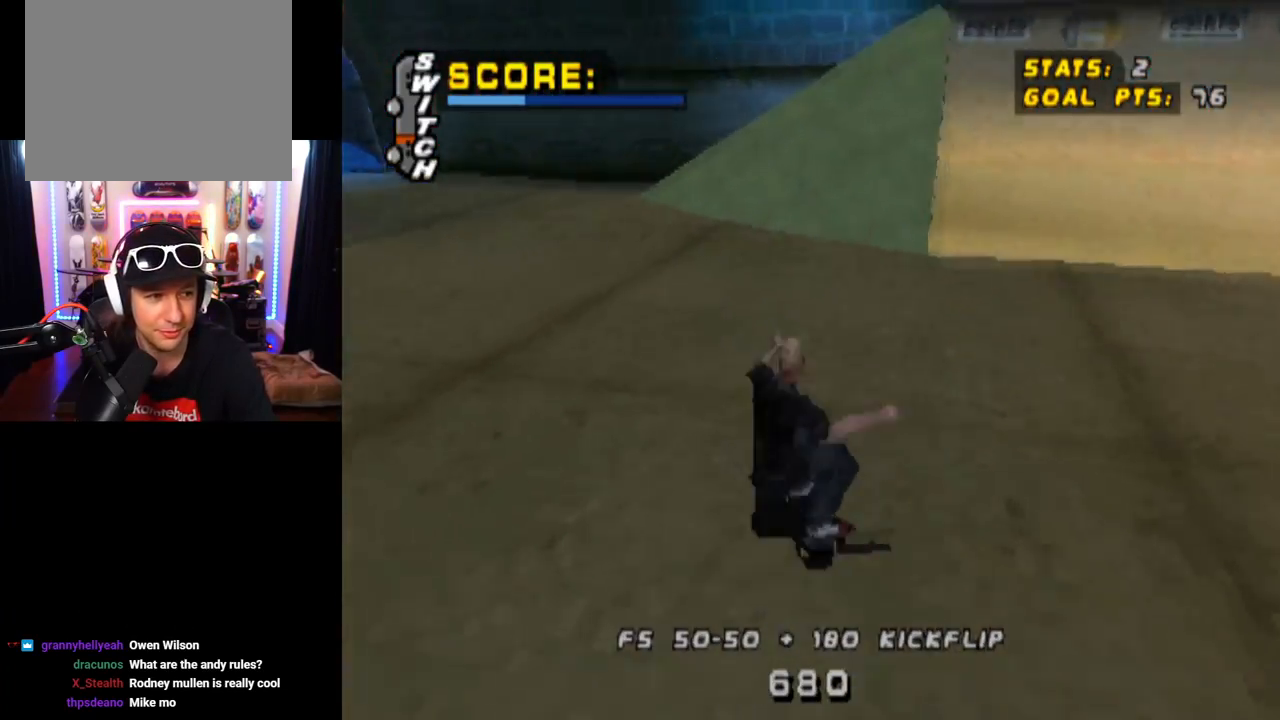
{"buttons": ["CROSS"], "left_stick": "center", "right_stick": "center", "events": [[167, "DPAD_LEFT", "up"]]}
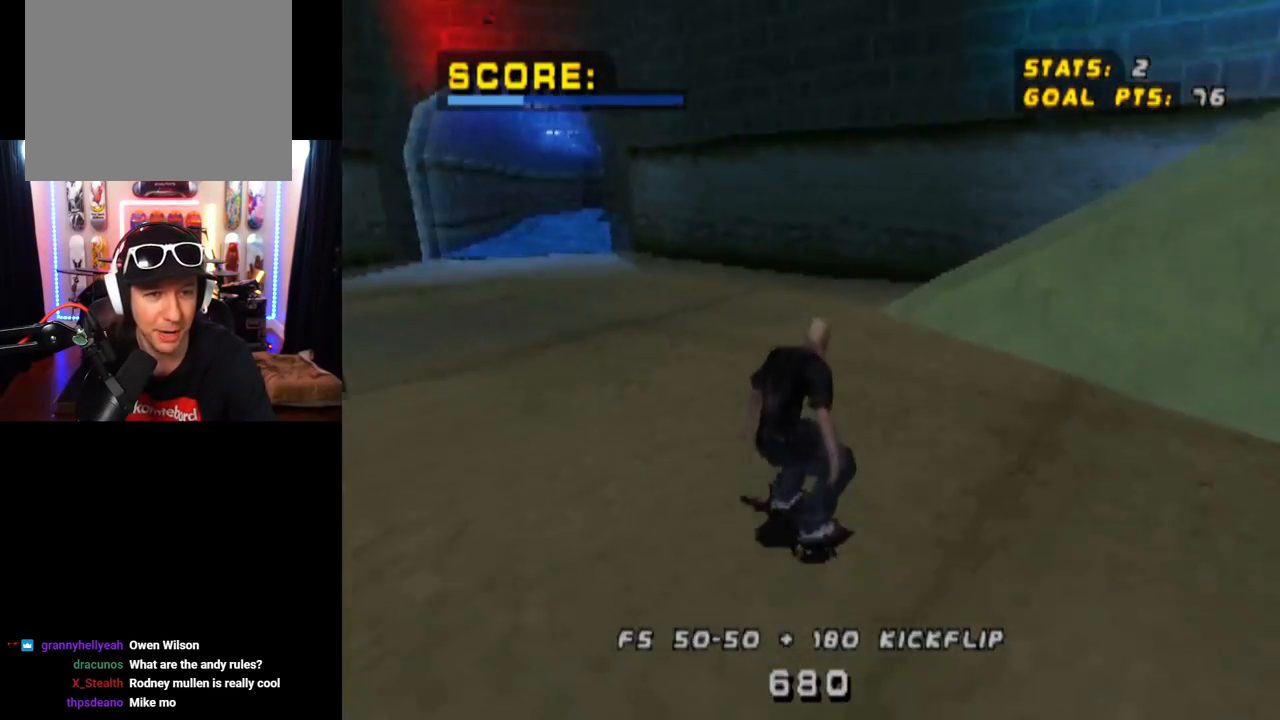
{"buttons": ["CROSS"], "left_stick": "center", "right_stick": "center", "events": [[317, "DPAD_LEFT", "down"], [433, "DPAD_LEFT", "up"]]}
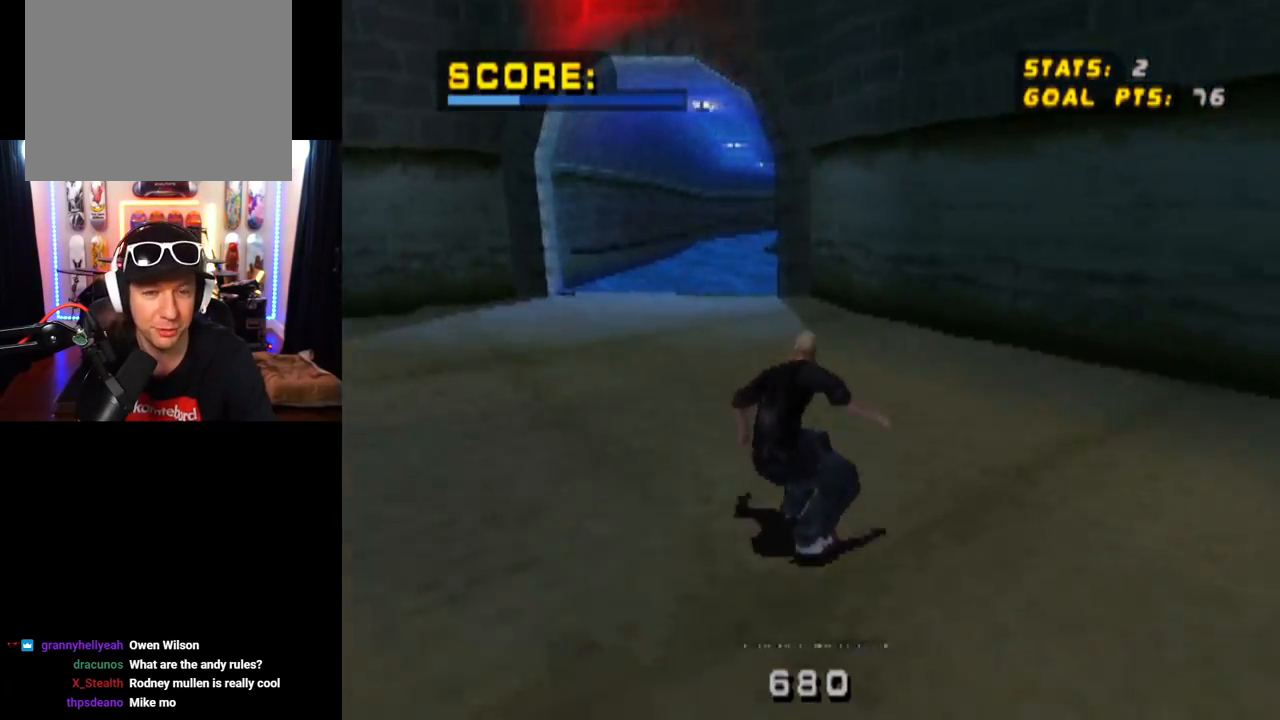
{"buttons": ["CROSS", "DPAD_UP"], "left_stick": "center", "right_stick": "center", "events": [[401, "DPAD_UP", "down"]]}
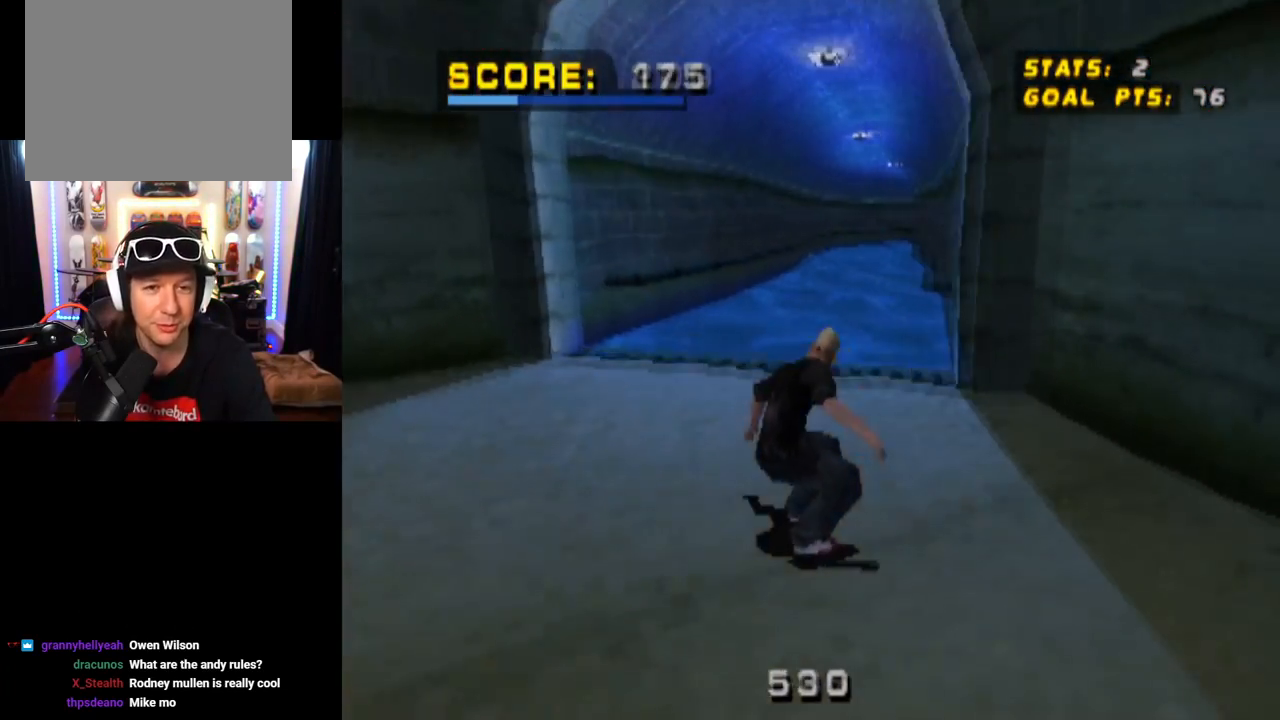
{"buttons": ["TRIANGLE", "DPAD_UP"], "left_stick": "center", "right_stick": "center", "events": [[33, "DPAD_UP", "up"], [83, "CROSS", "up"], [100, "DPAD_UP", "down"], [200, "DPAD_UP", "up"], [250, "DPAD_UP", "down"], [383, "TRIANGLE", "down"]]}
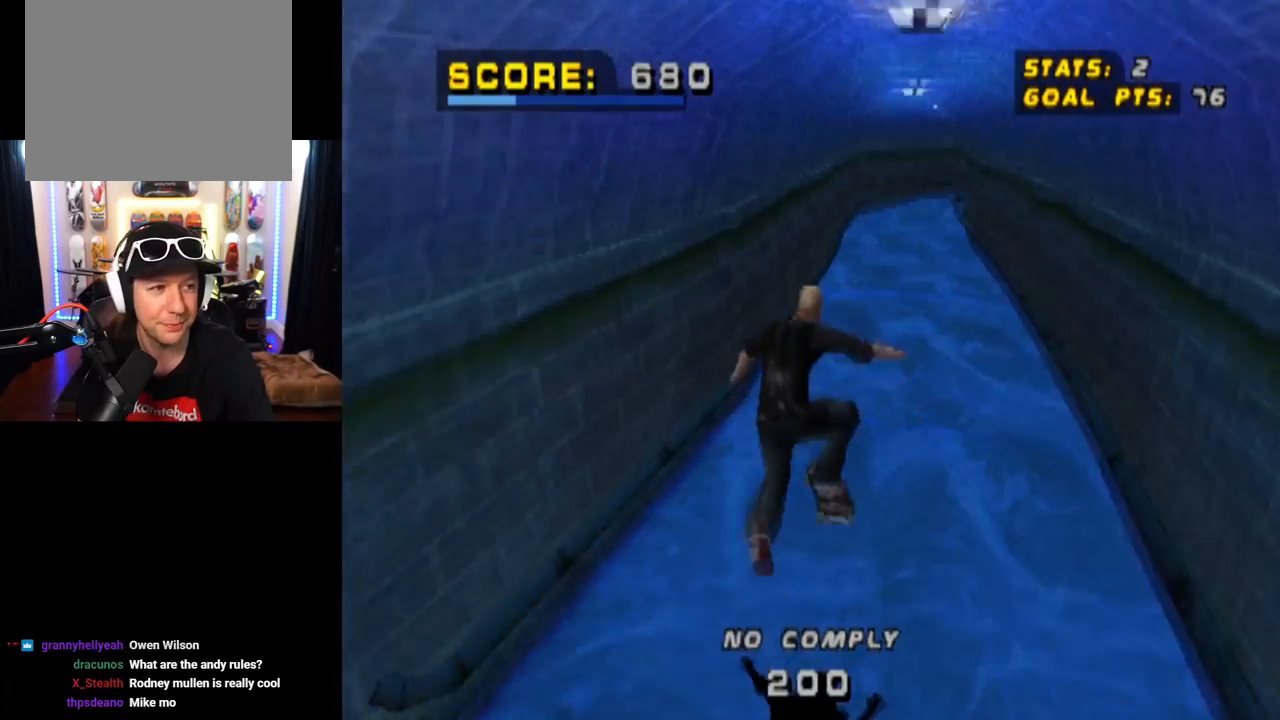
{"buttons": ["TRIANGLE", "DPAD_UP"], "left_stick": "center", "right_stick": "center", "events": [[334, "DPAD_UP", "up"], [384, "DPAD_UP", "down"]]}
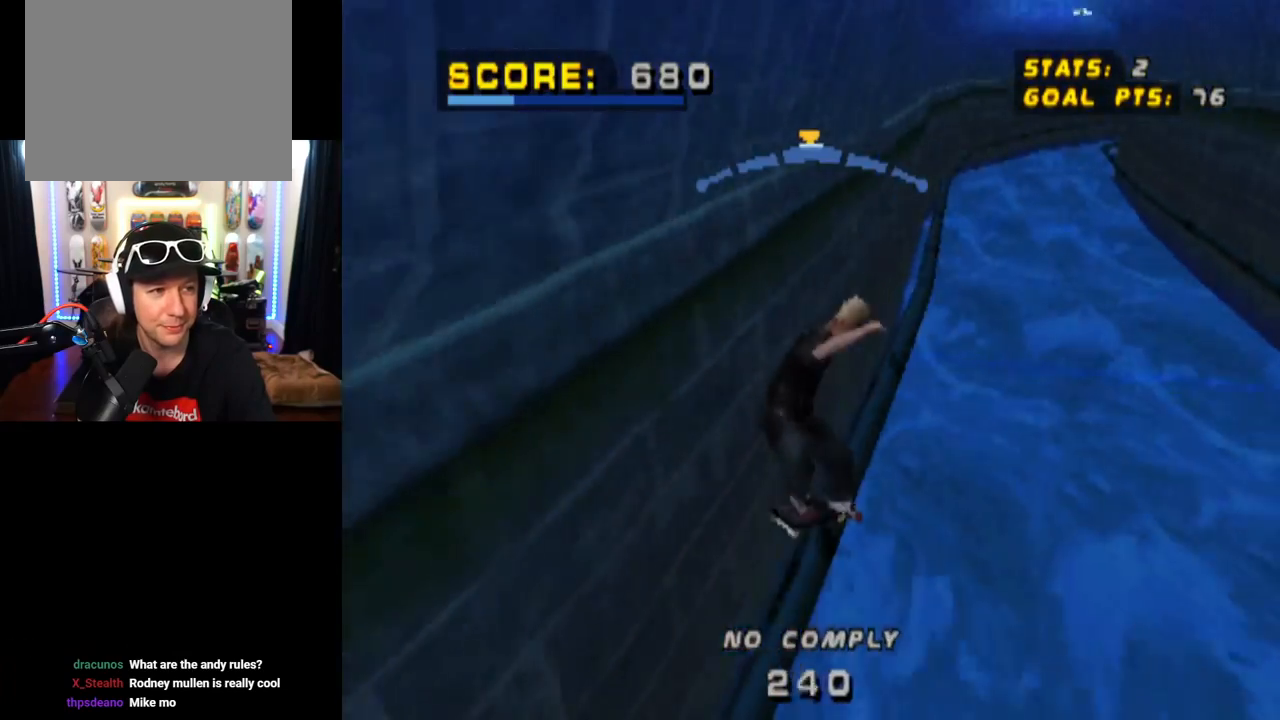
{"buttons": ["CROSS"], "left_stick": "center", "right_stick": "center", "events": [[33, "CROSS", "down"], [33, "DPAD_UP", "up"], [100, "TRIANGLE", "up"]]}
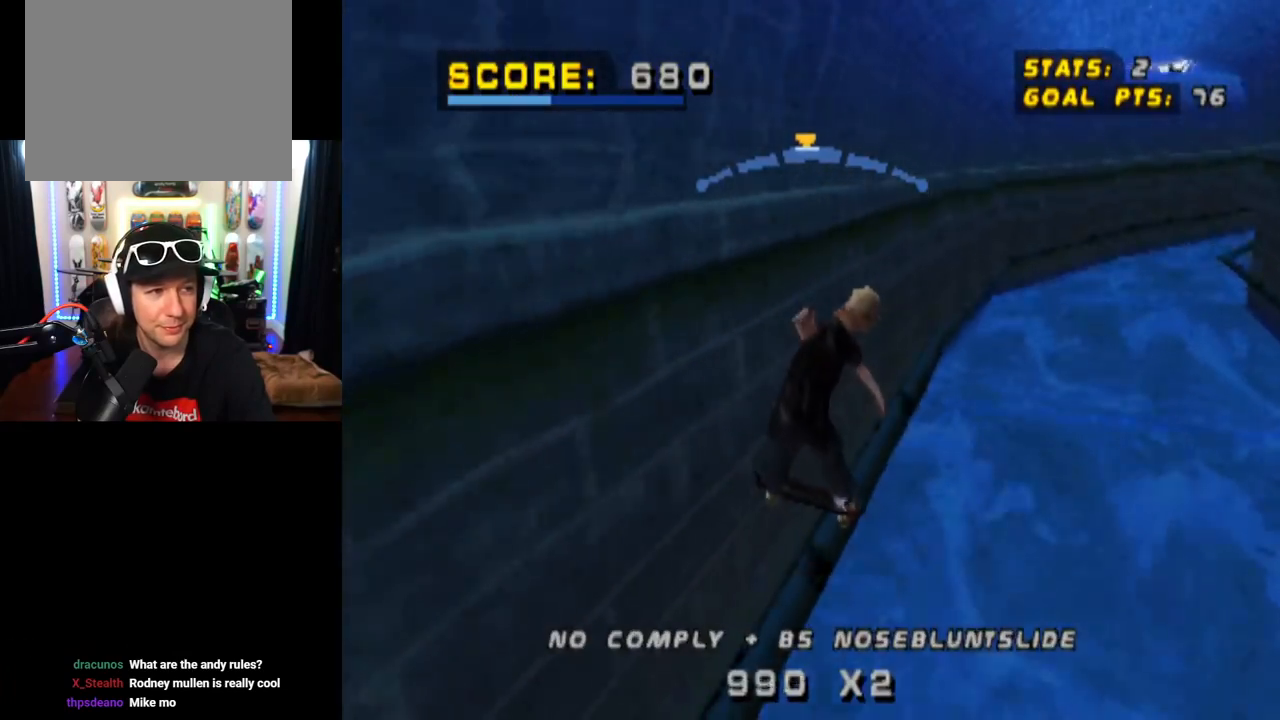
{"buttons": ["CROSS"], "left_stick": "center", "right_stick": "center", "events": [[100, "SQUARE", "down"], [217, "SQUARE", "up"], [284, "DPAD_RIGHT", "down"], [384, "DPAD_RIGHT", "up"]]}